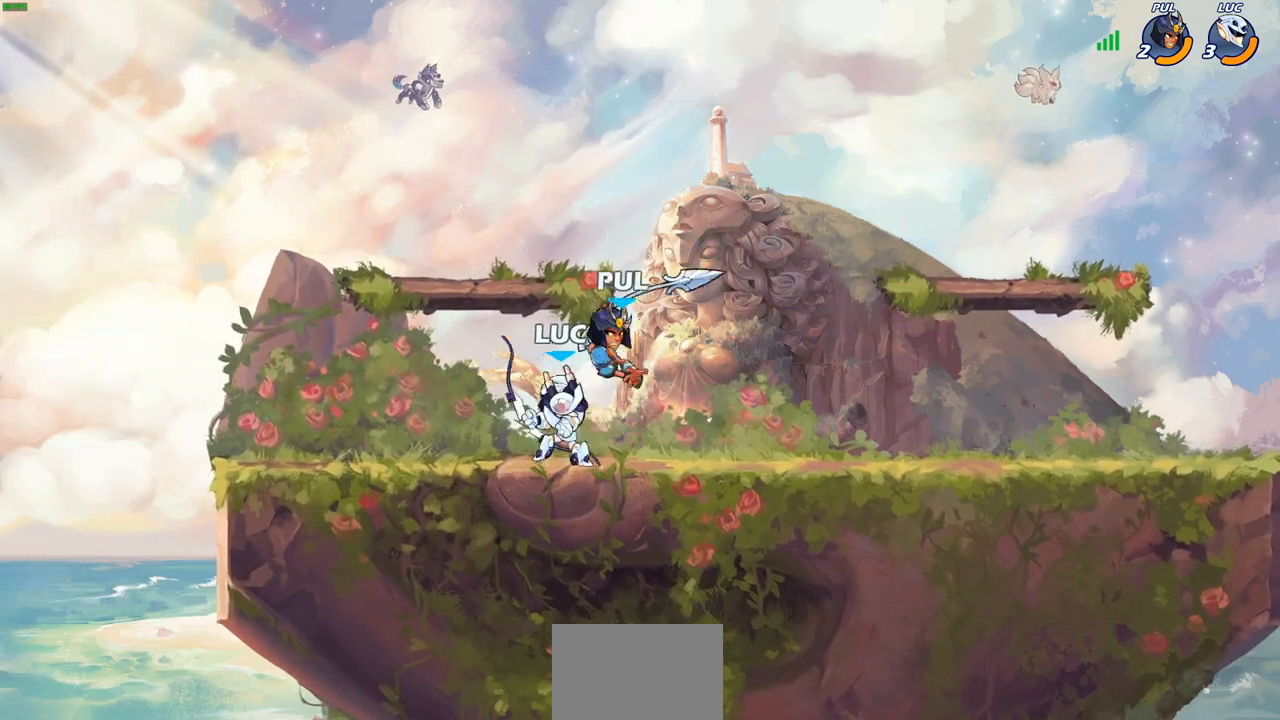
Gameplay with a controller (PlayStation layout); each line is a JSON object with the inputs held at the frame after it. "events" lists button and stick changes between this image and that frame as [ms after this image, input, new state], when the widget could be followed in between.
{"buttons": ["SQUARE"], "left_stick": "center", "right_stick": "center", "events": [[333, "left_stick", "left"], [433, "SQUARE", "down"], [450, "left_stick", "center"]]}
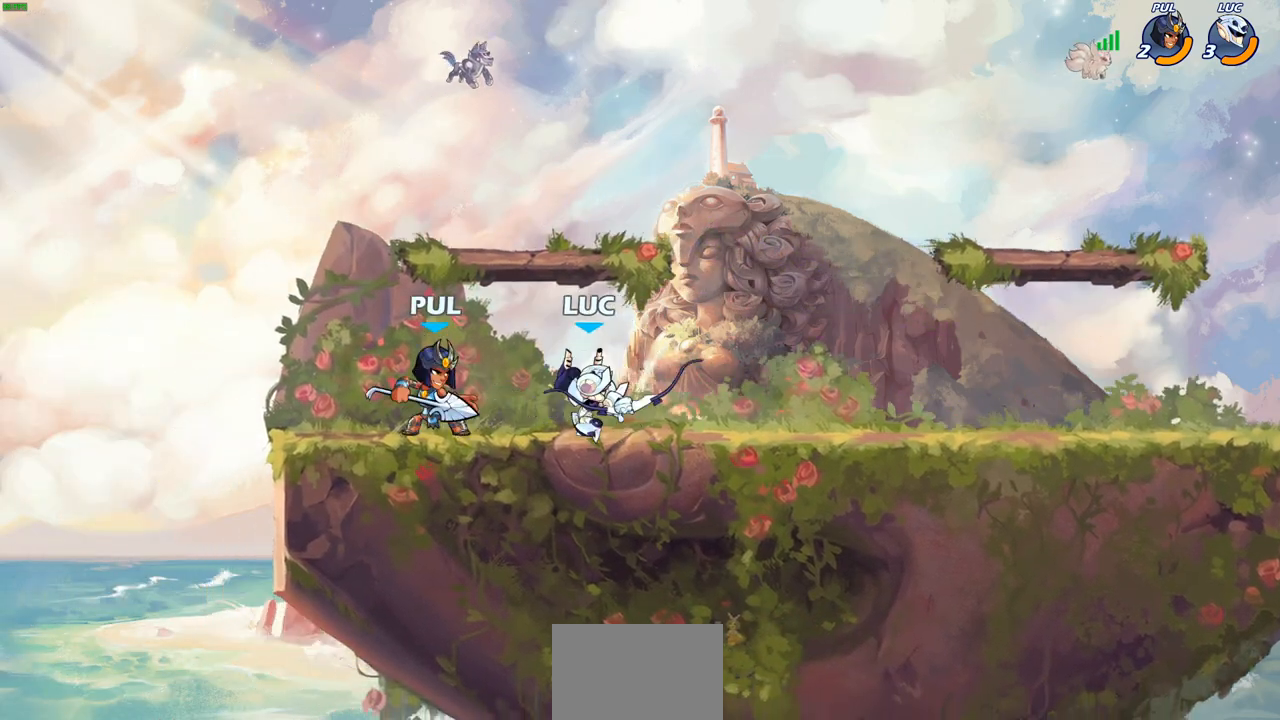
{"buttons": [], "left_stick": "right", "right_stick": "center", "events": [[50, "SQUARE", "up"], [483, "left_stick", "right"]]}
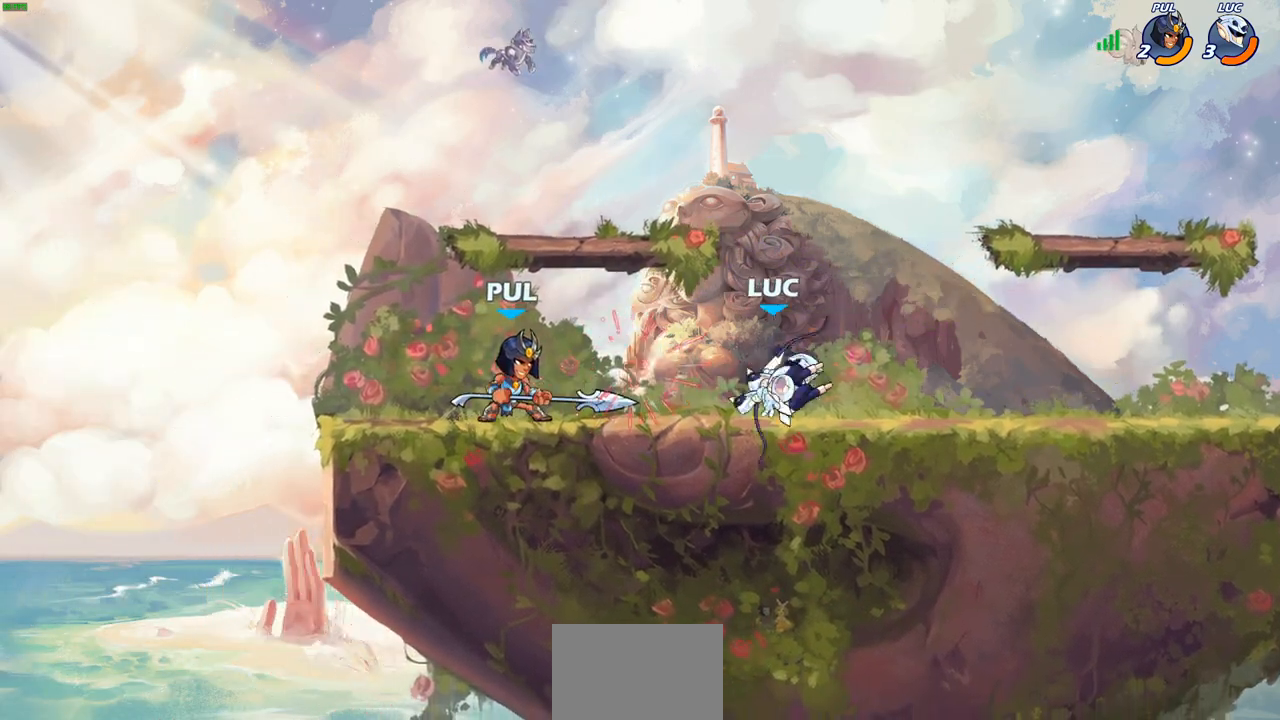
{"buttons": ["R2"], "left_stick": "up-left", "right_stick": "center", "events": [[183, "CROSS", "down"], [367, "CROSS", "up"], [367, "left_stick", "up"], [417, "left_stick", "up-left"], [450, "R2", "down"]]}
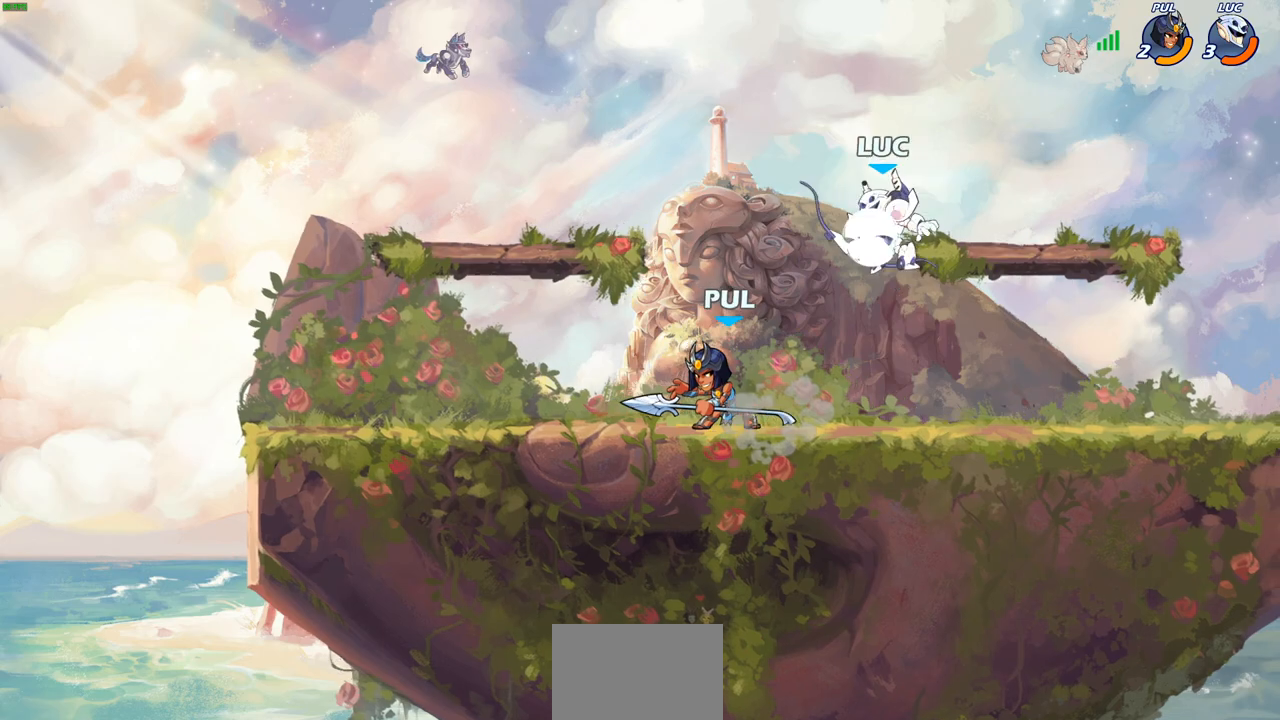
{"buttons": [], "left_stick": "left", "right_stick": "center", "events": [[183, "left_stick", "down-left"], [233, "R2", "up"], [317, "left_stick", "right"], [500, "left_stick", "left"]]}
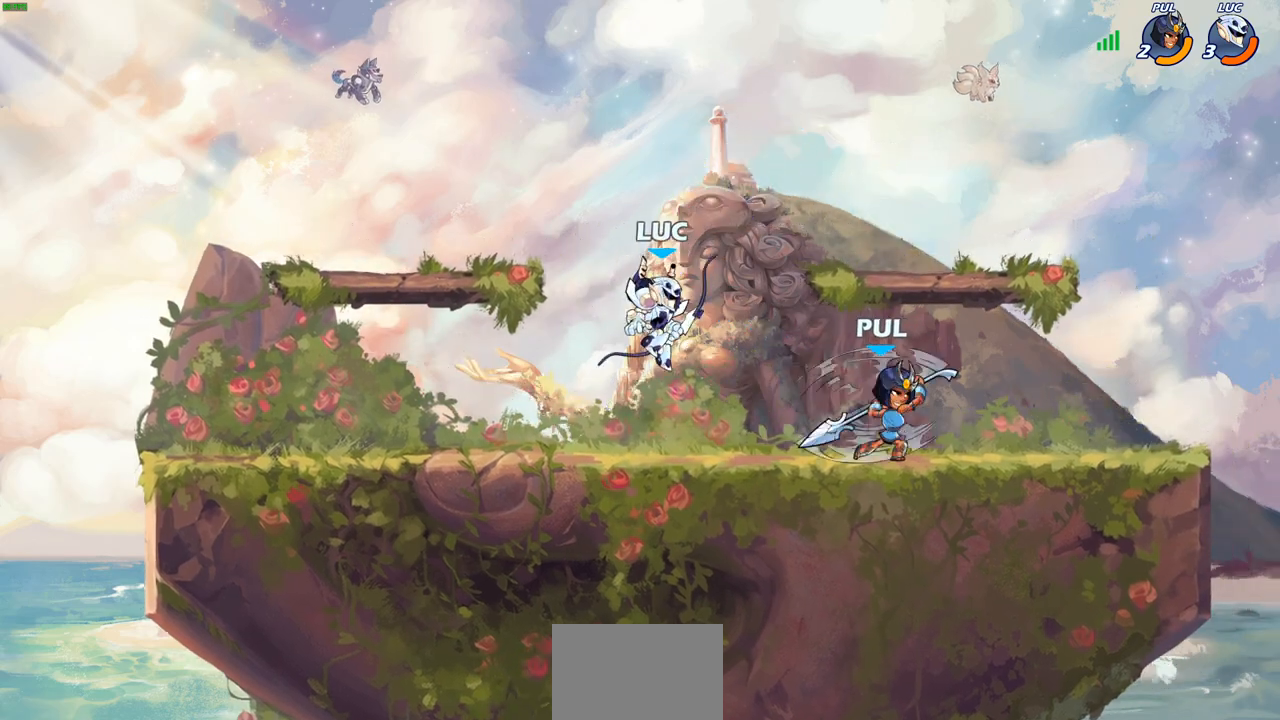
{"buttons": ["SQUARE"], "left_stick": "center", "right_stick": "center", "events": [[167, "left_stick", "up-right"], [250, "left_stick", "down"], [300, "SQUARE", "down"], [367, "SQUARE", "up"], [383, "left_stick", "center"], [467, "SQUARE", "down"]]}
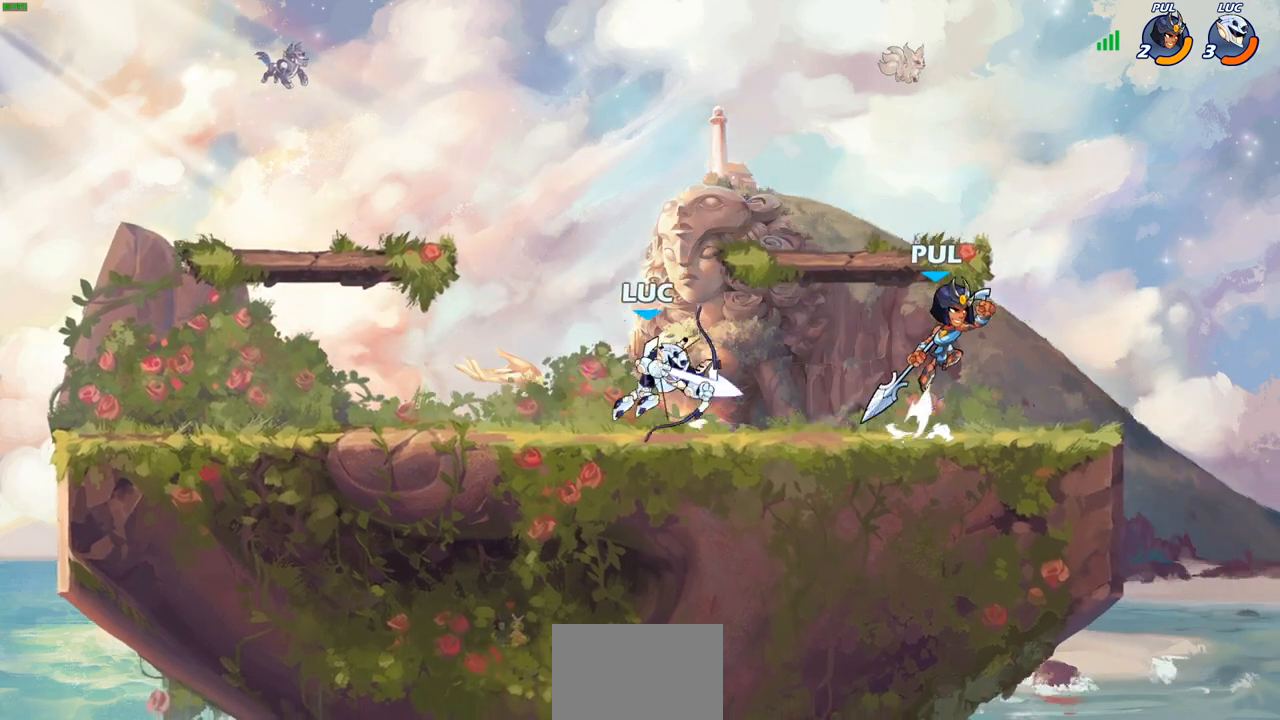
{"buttons": ["R2"], "left_stick": "left", "right_stick": "center", "events": [[50, "SQUARE", "up"], [117, "SQUARE", "down"], [217, "SQUARE", "up"], [283, "left_stick", "up-left"], [383, "left_stick", "left"], [467, "R2", "down"]]}
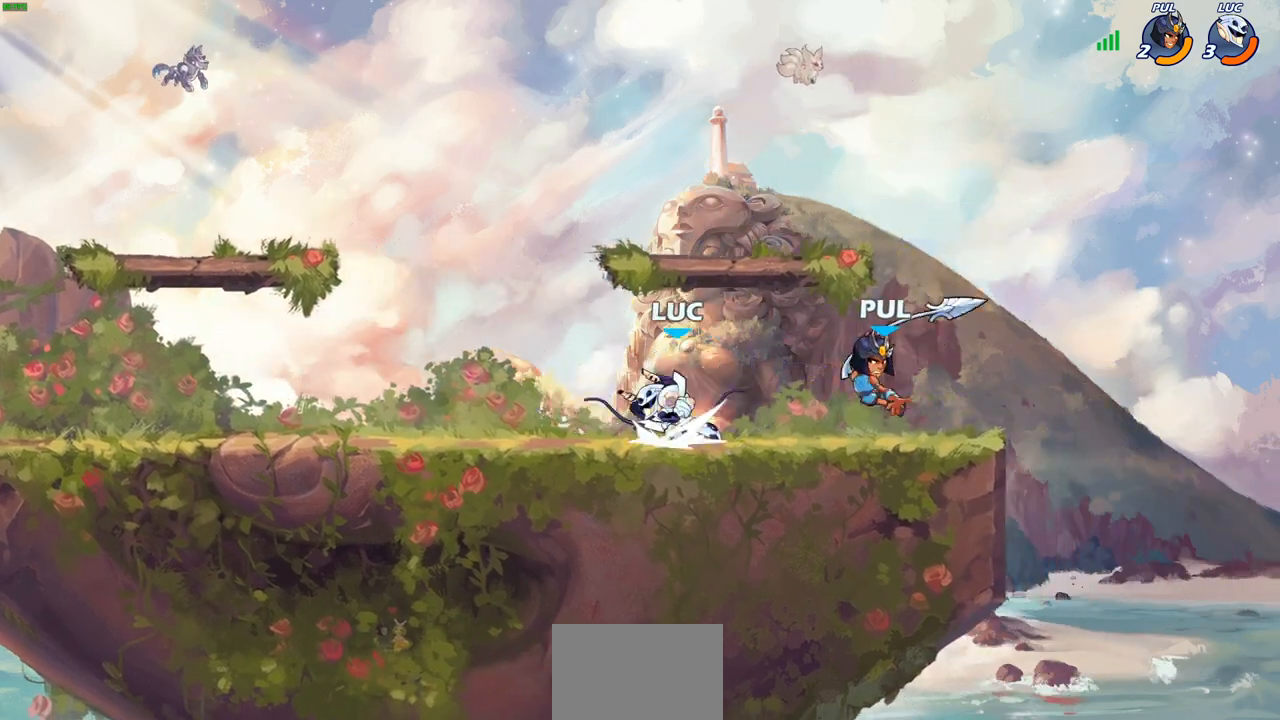
{"buttons": [], "left_stick": "center", "right_stick": "center", "events": [[133, "R2", "up"], [150, "left_stick", "right"], [183, "SQUARE", "down"], [283, "SQUARE", "up"], [400, "left_stick", "center"]]}
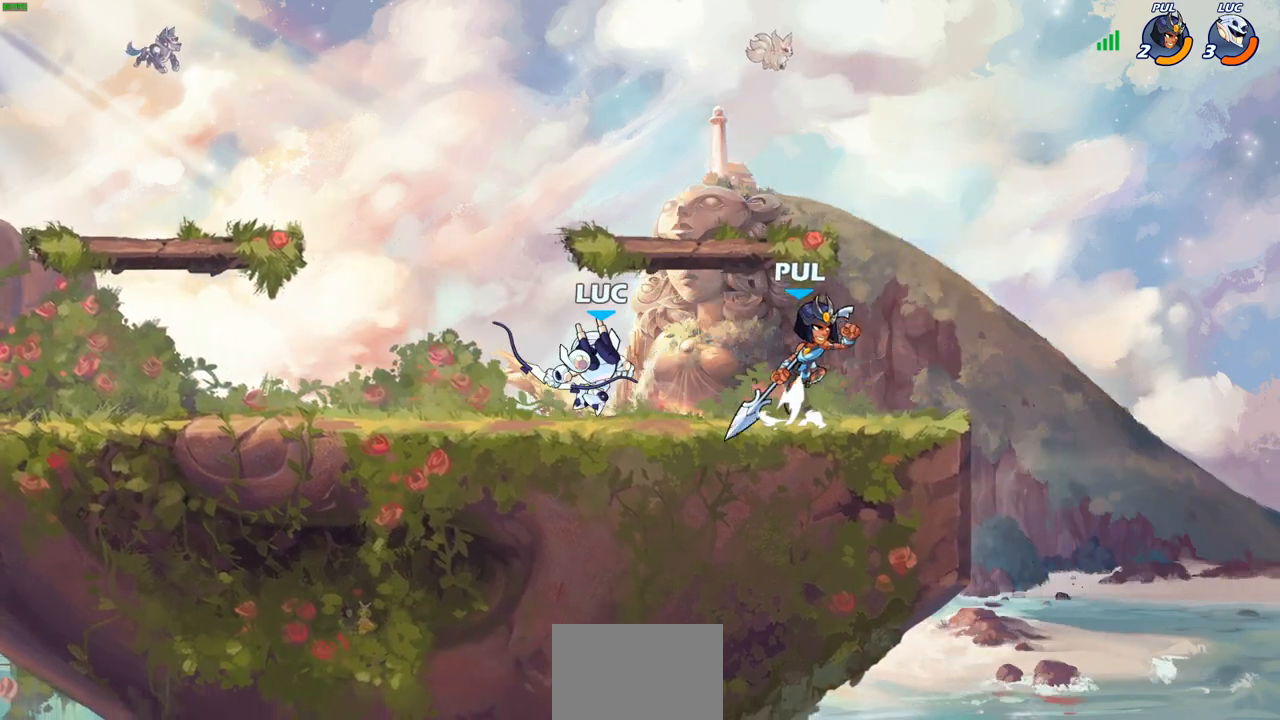
{"buttons": [], "left_stick": "up", "right_stick": "center", "events": [[133, "left_stick", "left"], [200, "left_stick", "up-left"], [217, "CROSS", "down"], [350, "CROSS", "up"], [500, "left_stick", "up"]]}
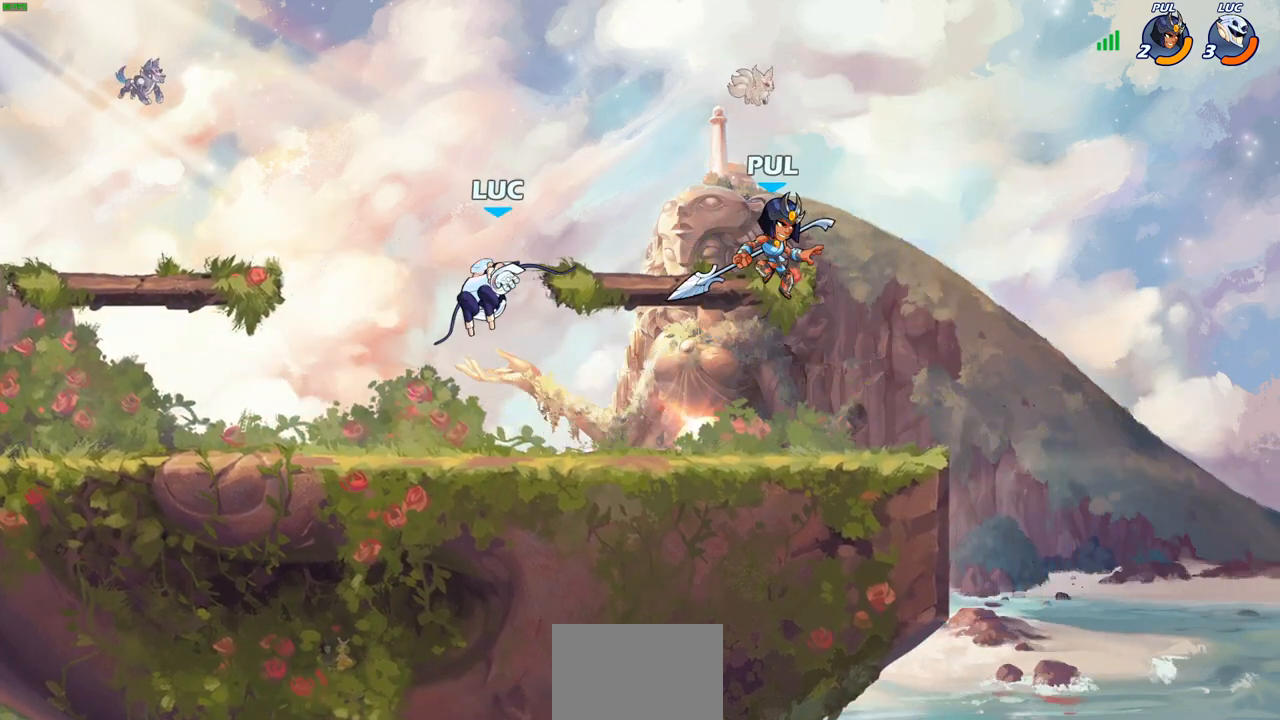
{"buttons": [], "left_stick": "right", "right_stick": "center", "events": [[17, "left_stick", "right"], [67, "R2", "down"], [67, "SQUARE", "down"], [67, "left_stick", "down"], [167, "SQUARE", "up"], [183, "left_stick", "center"], [200, "R2", "up"], [483, "left_stick", "right"]]}
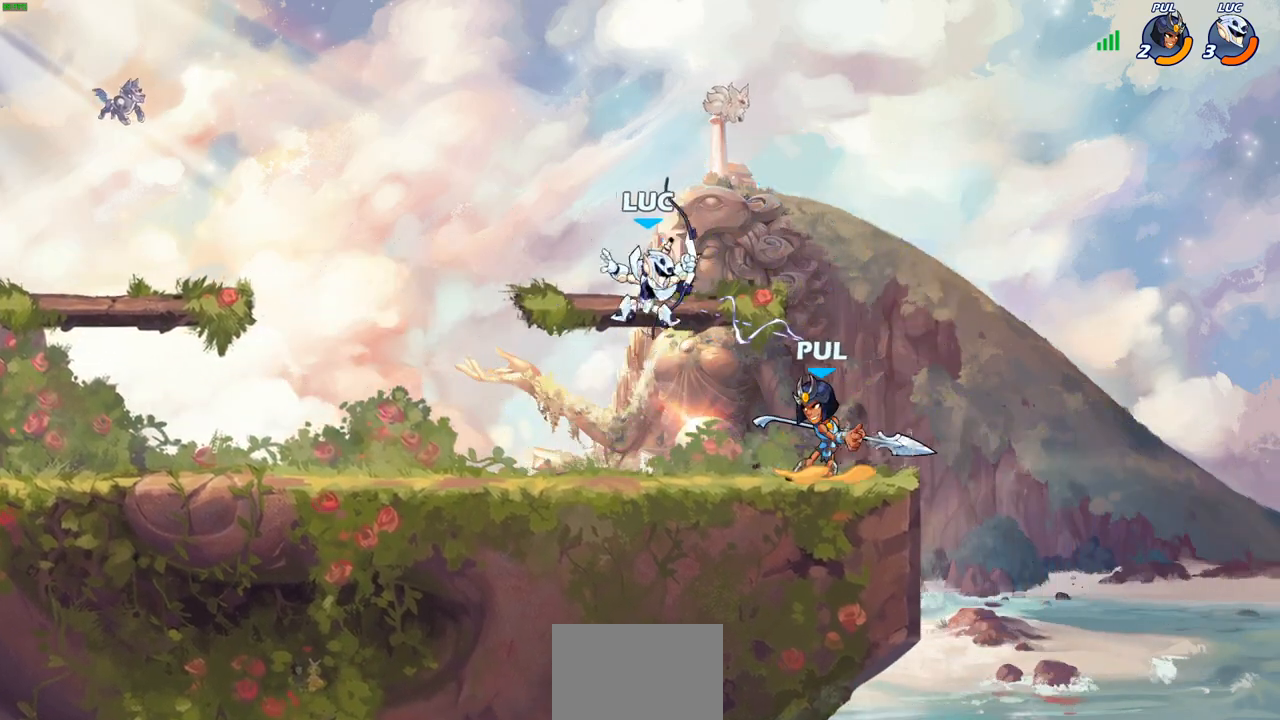
{"buttons": ["R2"], "left_stick": "left", "right_stick": "center", "events": [[367, "left_stick", "left"], [450, "R2", "down"]]}
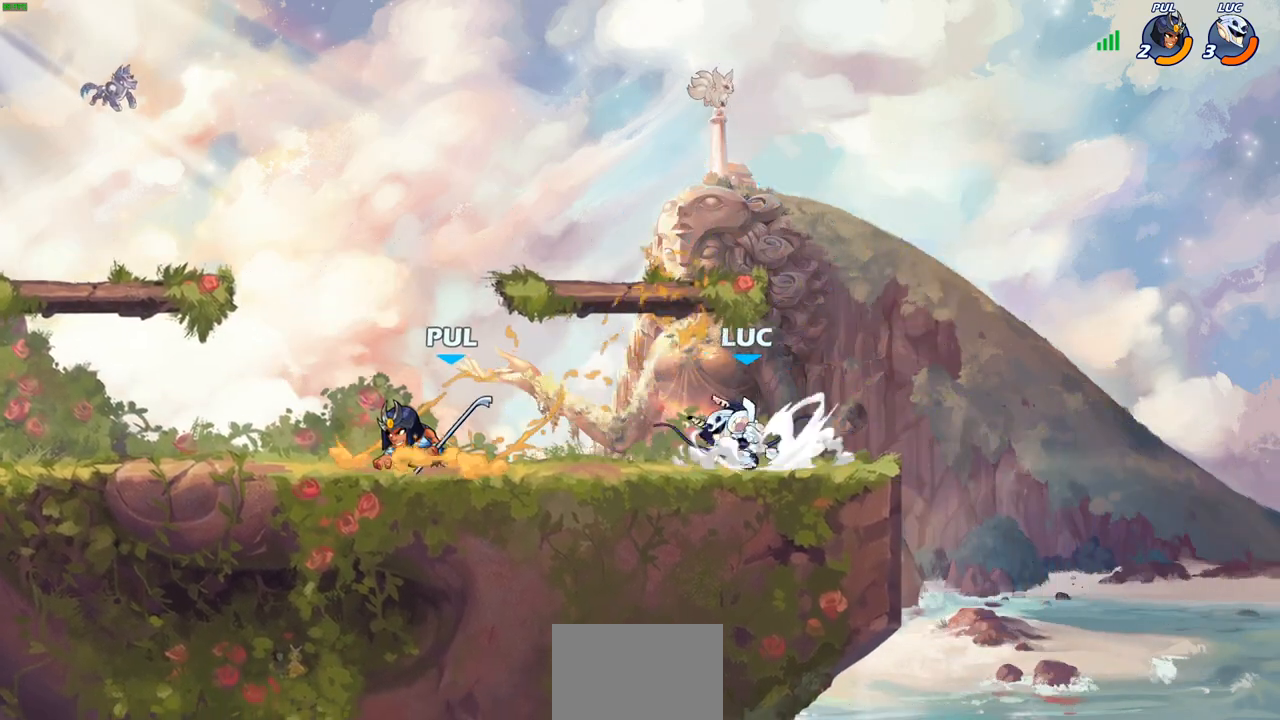
{"buttons": [], "left_stick": "center", "right_stick": "center", "events": [[33, "SQUARE", "down"], [100, "R2", "up"], [133, "SQUARE", "up"], [200, "left_stick", "center"]]}
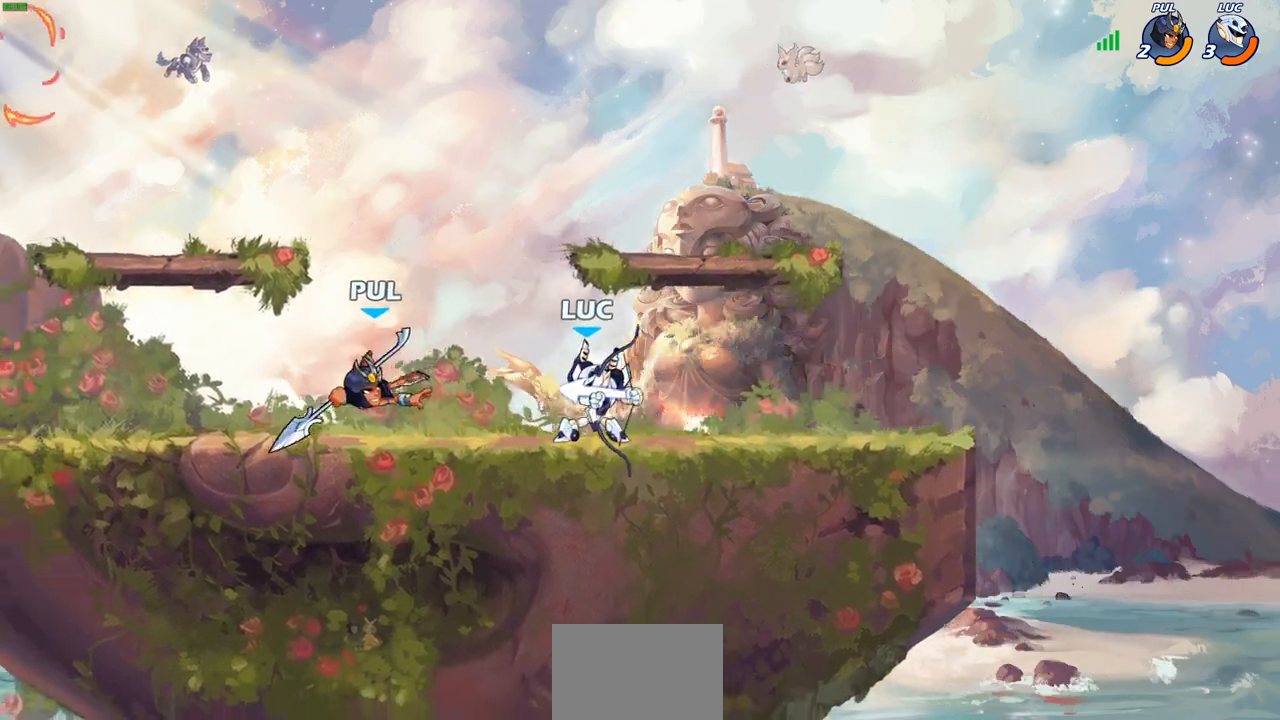
{"buttons": [], "left_stick": "left", "right_stick": "center", "events": [[50, "left_stick", "left"], [133, "R2", "down"], [183, "CIRCLE", "down"], [267, "R2", "up"], [283, "CIRCLE", "up"]]}
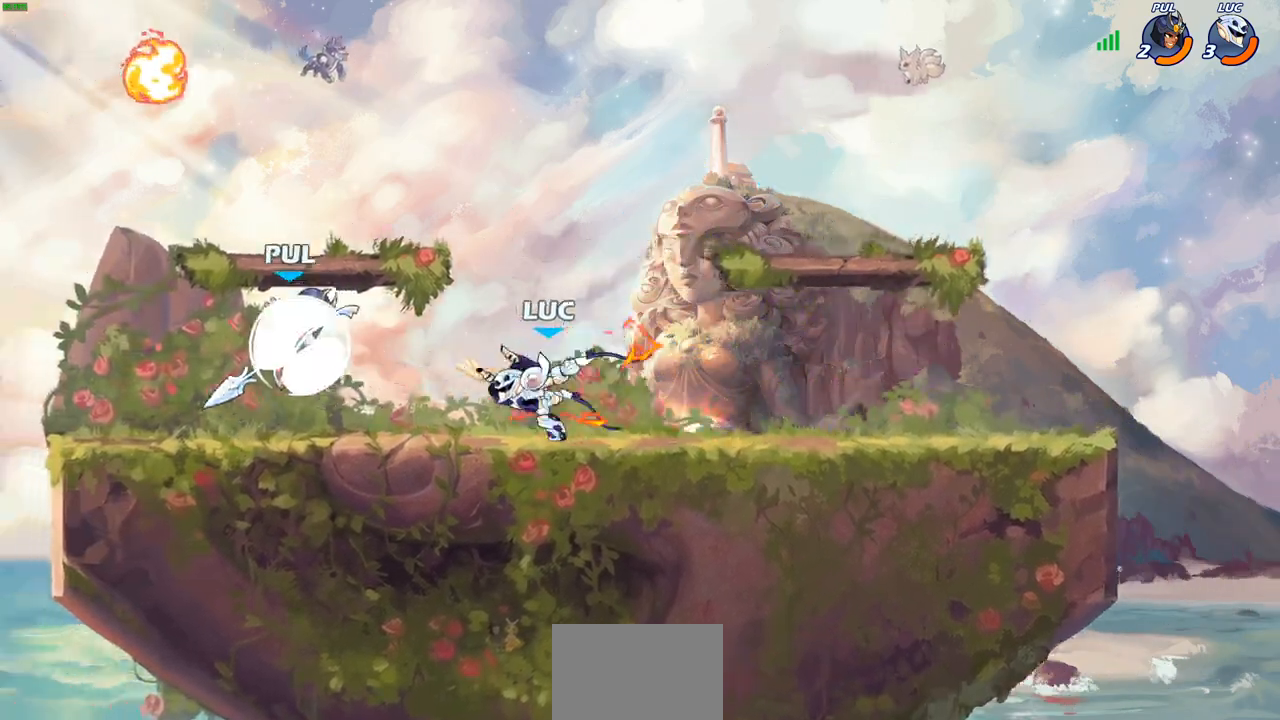
{"buttons": [], "left_stick": "center", "right_stick": "center", "events": [[367, "left_stick", "center"]]}
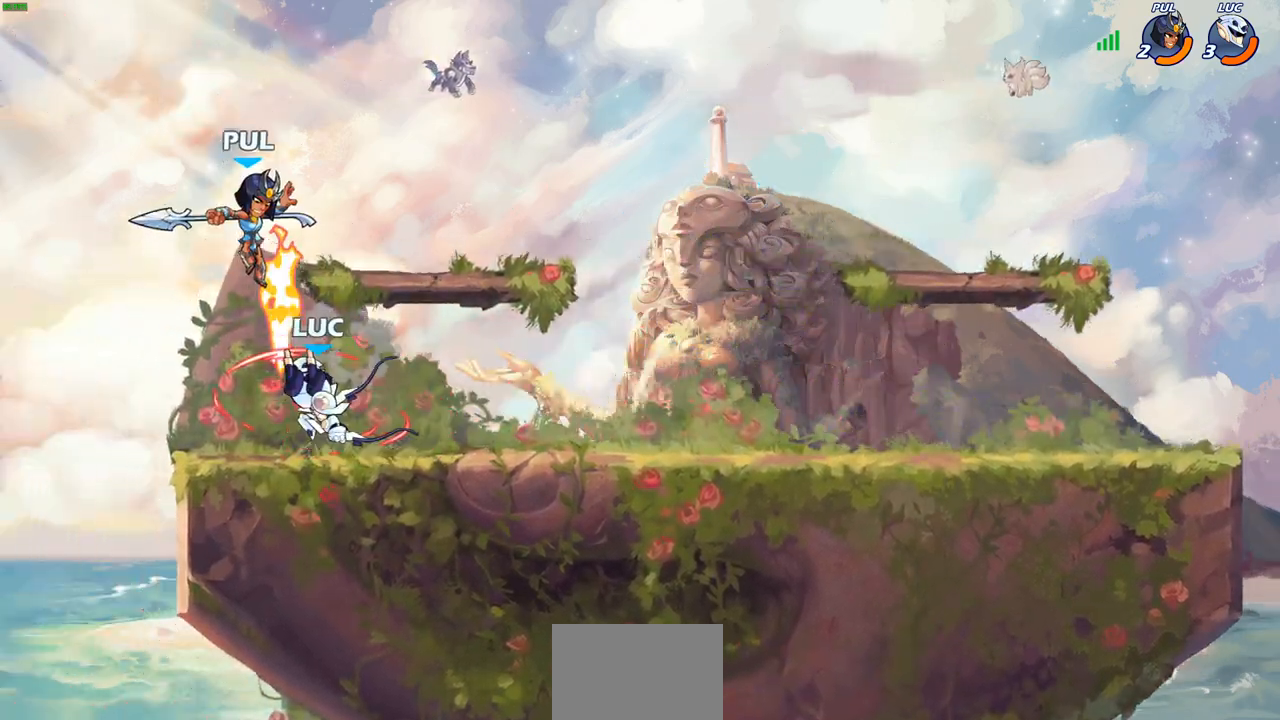
{"buttons": [], "left_stick": "right", "right_stick": "center", "events": [[450, "left_stick", "right"]]}
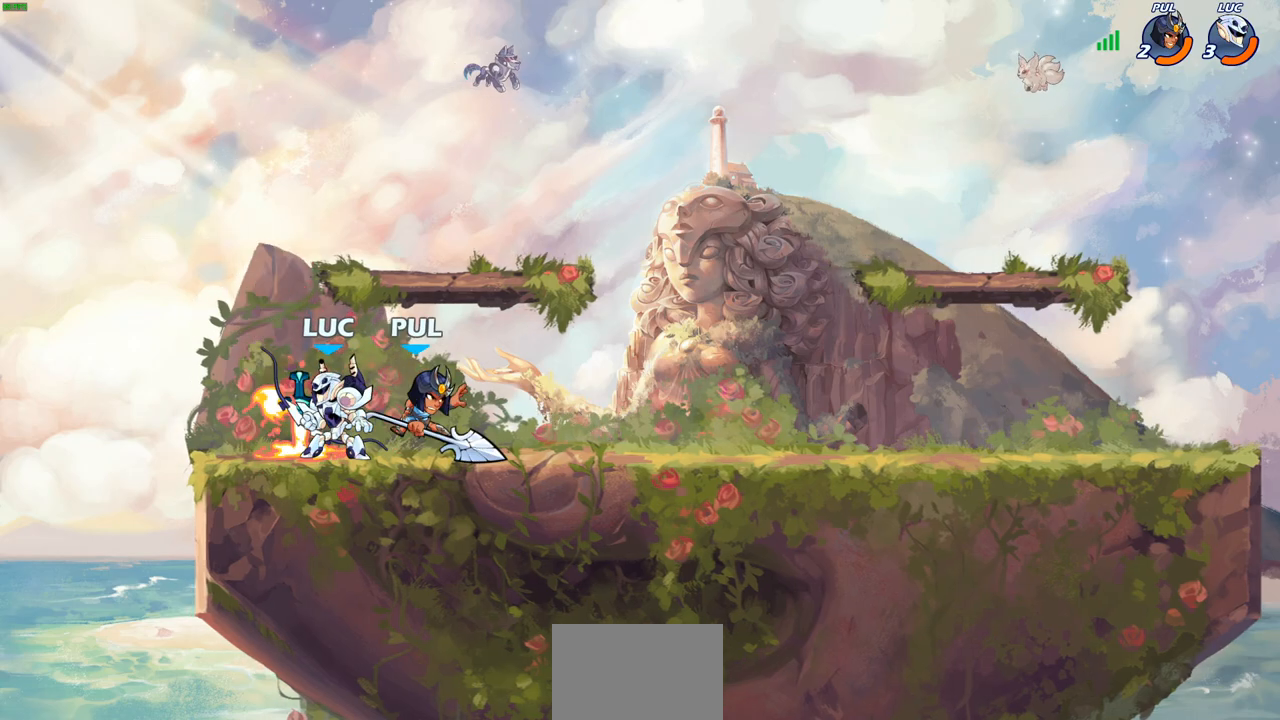
{"buttons": [], "left_stick": "center", "right_stick": "center", "events": [[67, "SQUARE", "down"], [100, "R2", "down"], [167, "SQUARE", "up"], [267, "R2", "up"], [300, "left_stick", "center"]]}
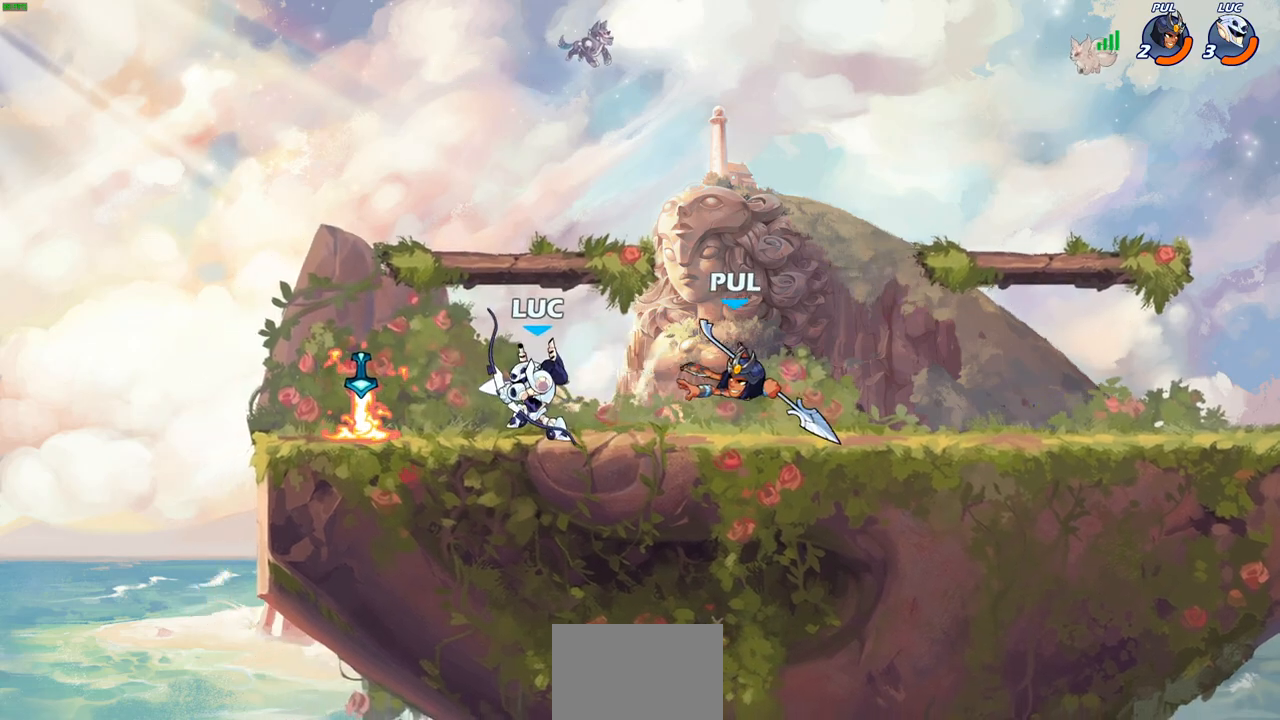
{"buttons": [], "left_stick": "center", "right_stick": "center", "events": [[150, "left_stick", "right"], [233, "R2", "down"], [417, "R2", "up"], [483, "left_stick", "center"]]}
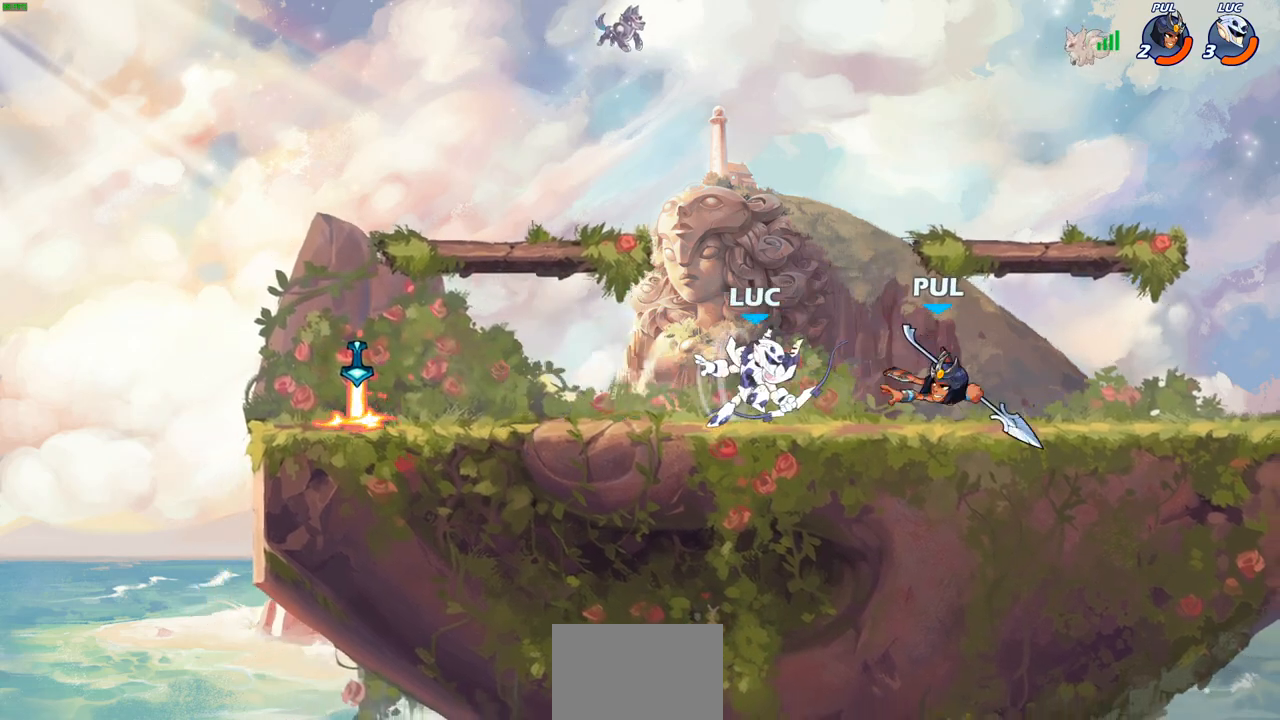
{"buttons": [], "left_stick": "up-left", "right_stick": "center", "events": [[17, "CIRCLE", "down"], [233, "CIRCLE", "up"], [333, "left_stick", "up-left"]]}
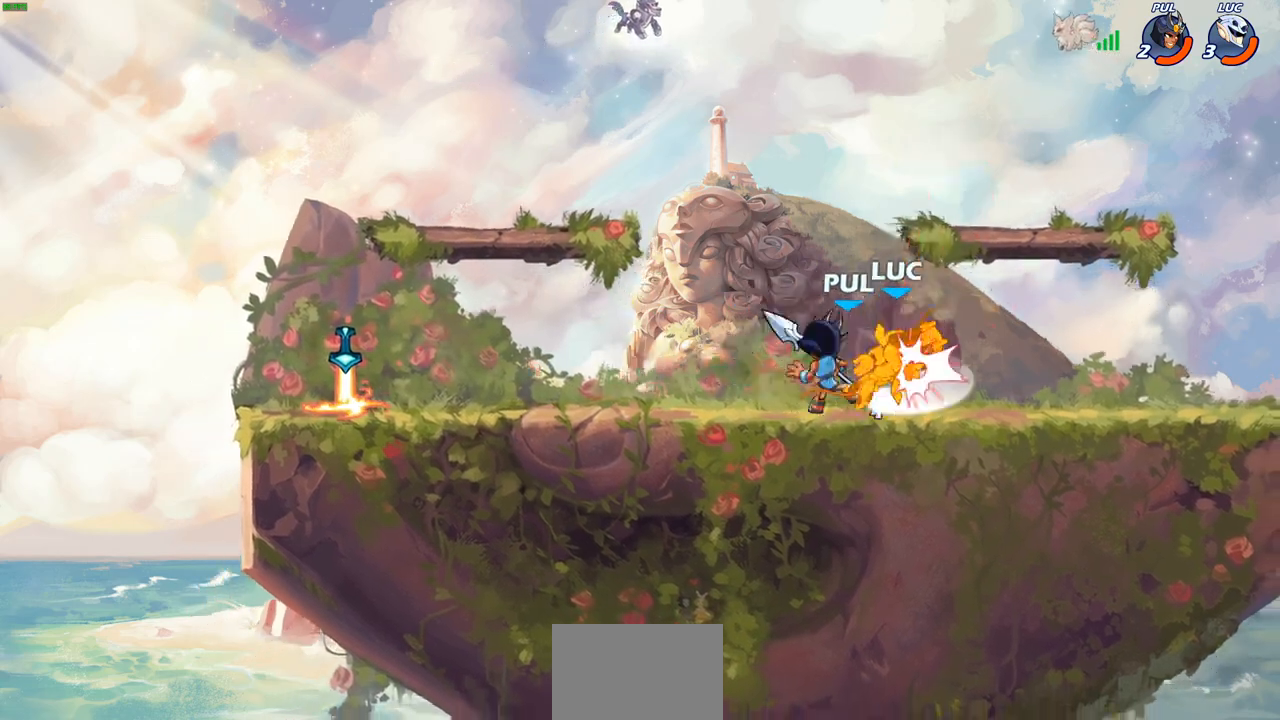
{"buttons": ["CROSS"], "left_stick": "right", "right_stick": "center", "events": [[133, "left_stick", "center"], [400, "left_stick", "right"], [500, "CROSS", "down"]]}
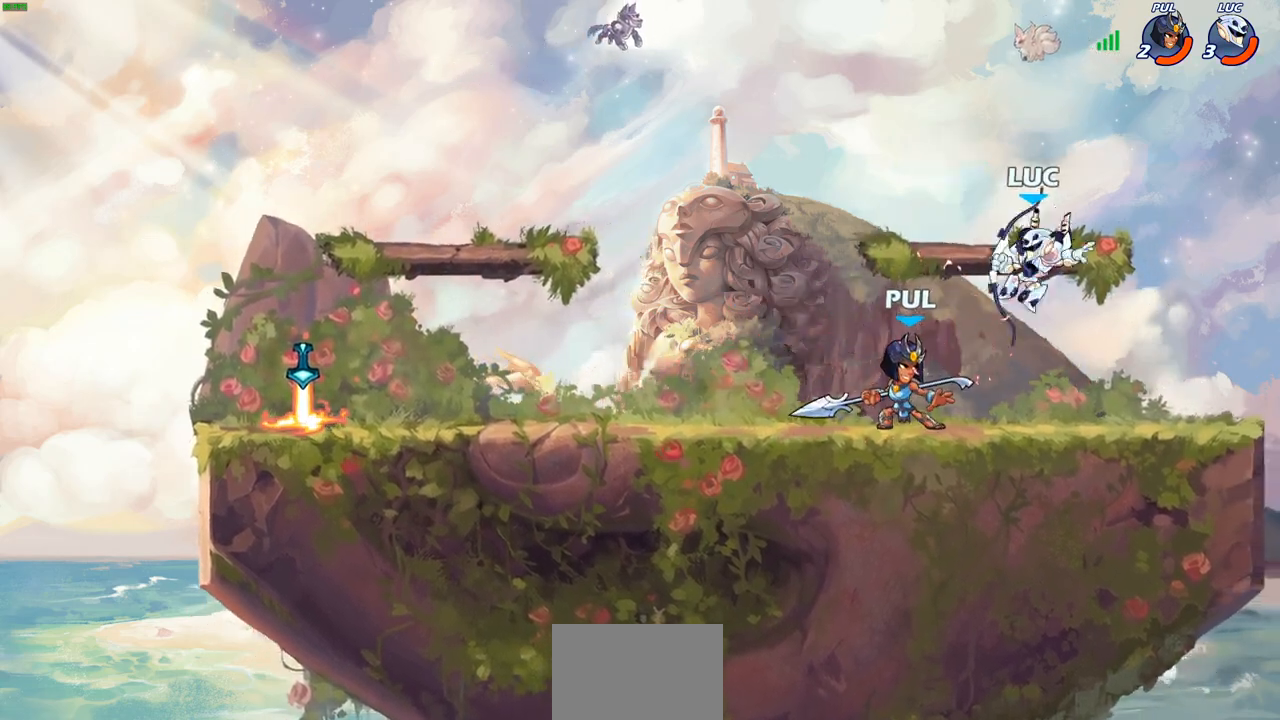
{"buttons": [], "left_stick": "down-left", "right_stick": "center", "events": [[100, "R2", "down"], [117, "CROSS", "up"], [333, "left_stick", "left"], [383, "R2", "up"], [450, "left_stick", "down-left"]]}
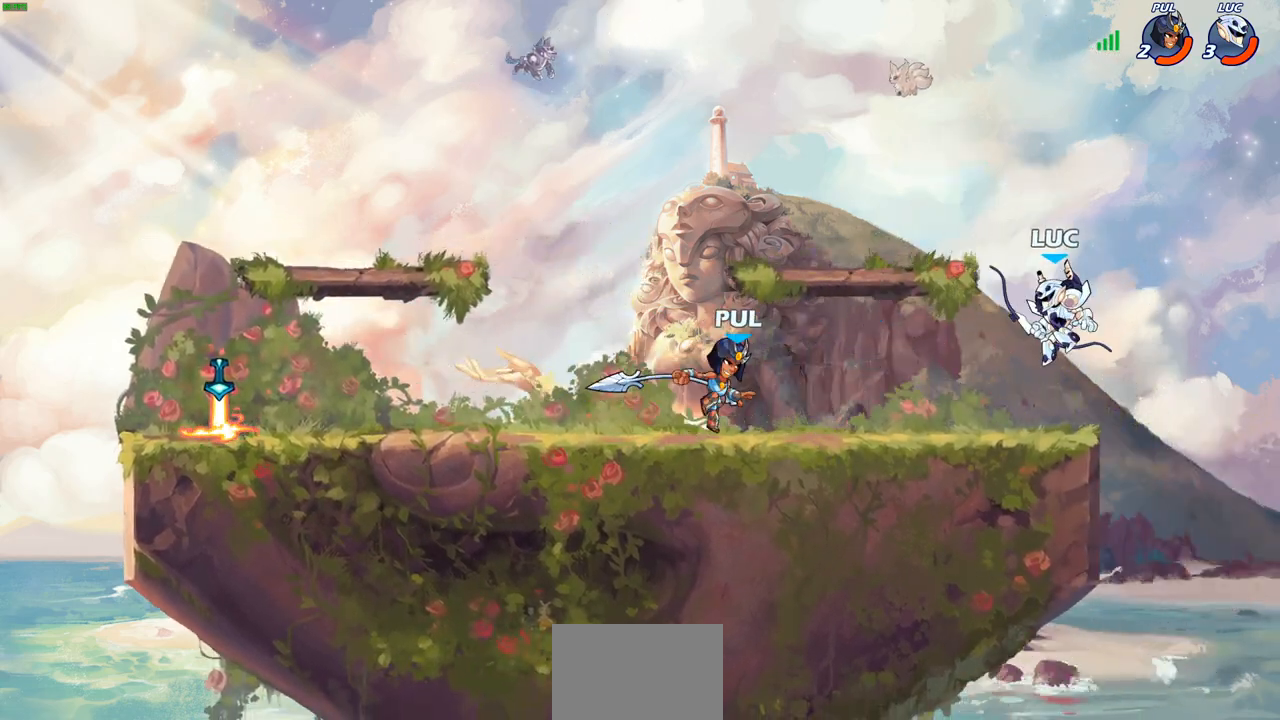
{"buttons": ["SQUARE"], "left_stick": "down-left", "right_stick": "center", "events": [[17, "CROSS", "down"], [17, "left_stick", "down"], [67, "left_stick", "right"], [150, "left_stick", "up"], [167, "CROSS", "up"], [267, "left_stick", "left"], [350, "left_stick", "down-left"], [433, "SQUARE", "down"]]}
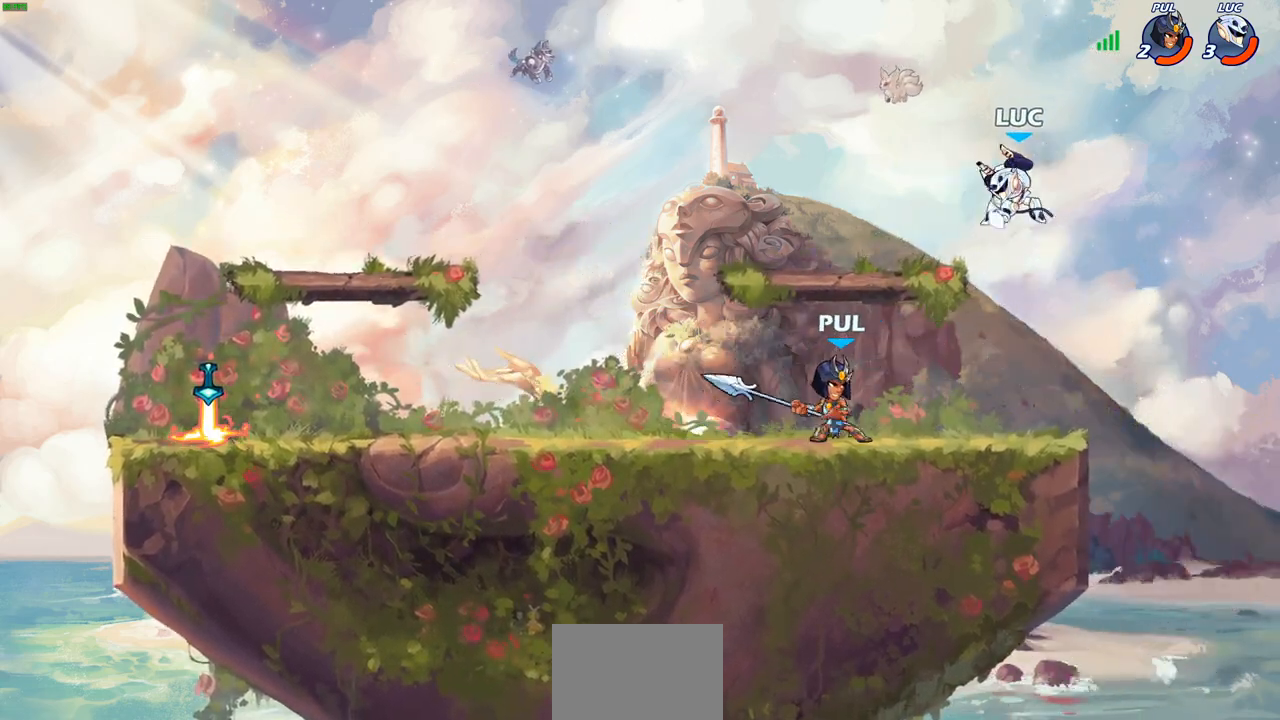
{"buttons": [], "left_stick": "right", "right_stick": "center", "events": [[33, "SQUARE", "up"], [67, "left_stick", "center"], [400, "left_stick", "right"]]}
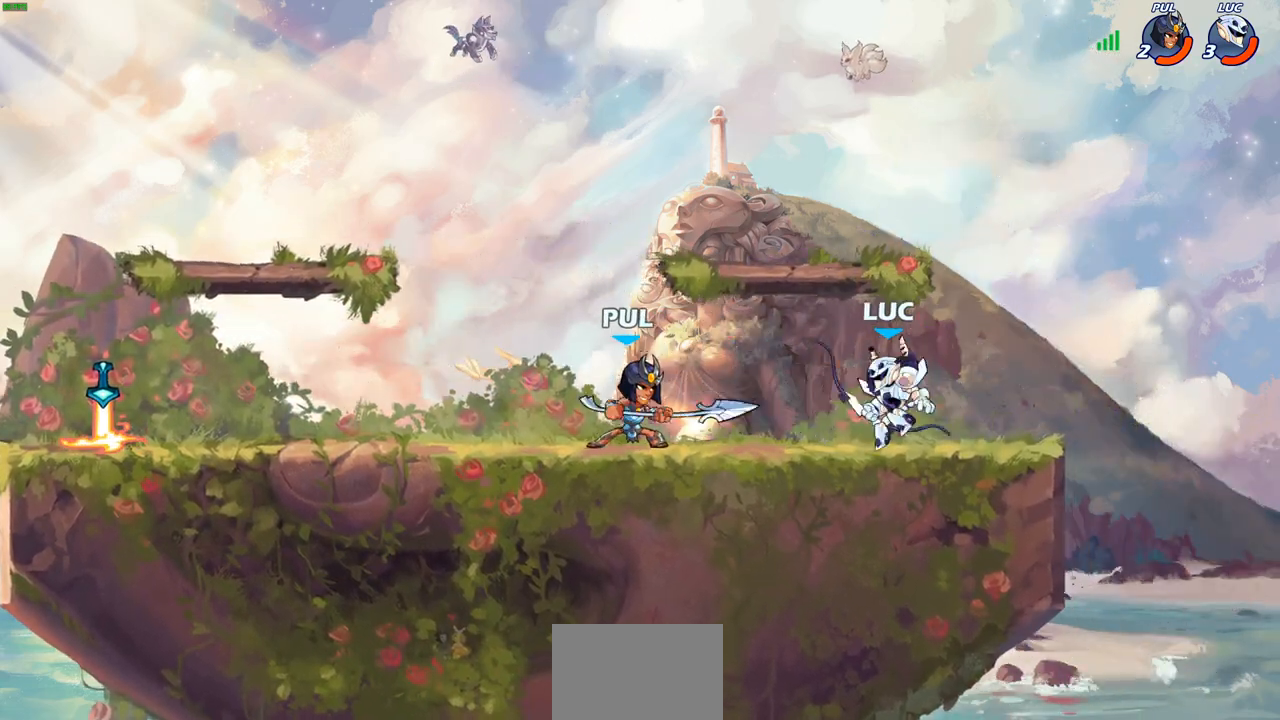
{"buttons": ["R2"], "left_stick": "down-left", "right_stick": "center", "events": [[283, "left_stick", "left"], [333, "R2", "down"], [467, "left_stick", "down-left"]]}
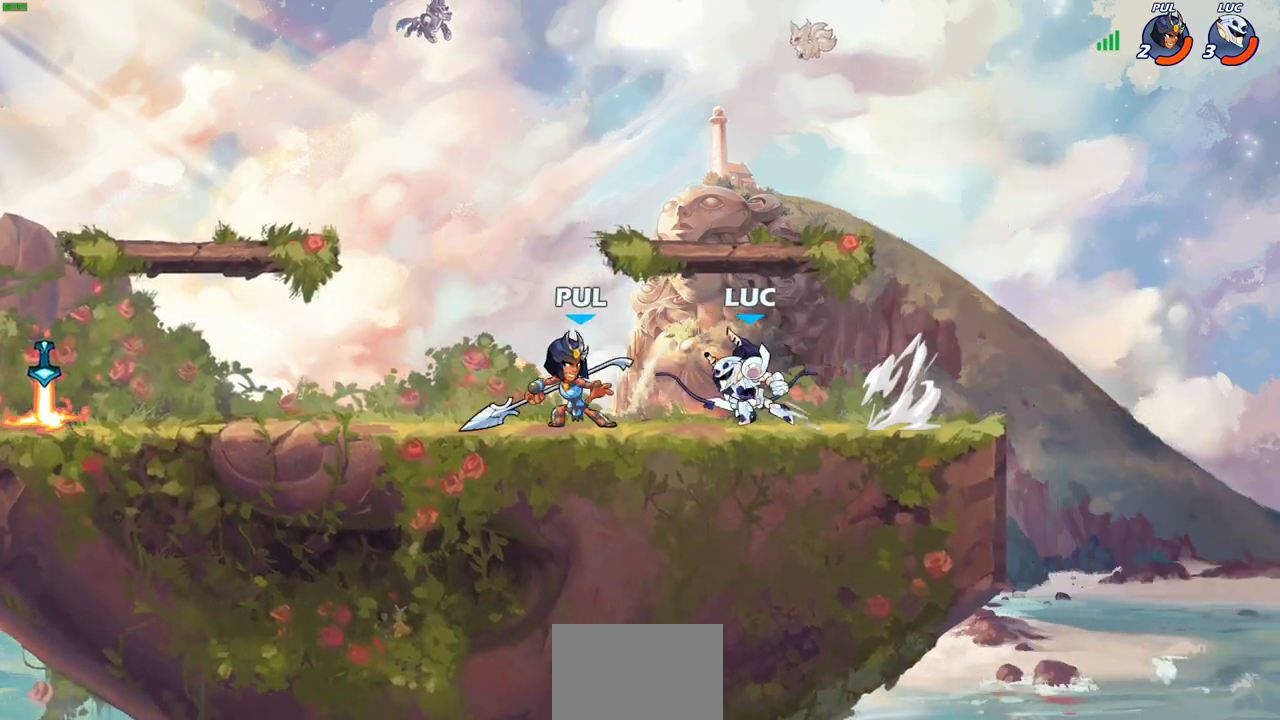
{"buttons": [], "left_stick": "center", "right_stick": "center", "events": [[33, "R2", "up"], [33, "SQUARE", "down"], [133, "left_stick", "center"], [150, "SQUARE", "up"], [233, "SQUARE", "down"], [333, "SQUARE", "up"], [400, "SQUARE", "down"], [500, "SQUARE", "up"]]}
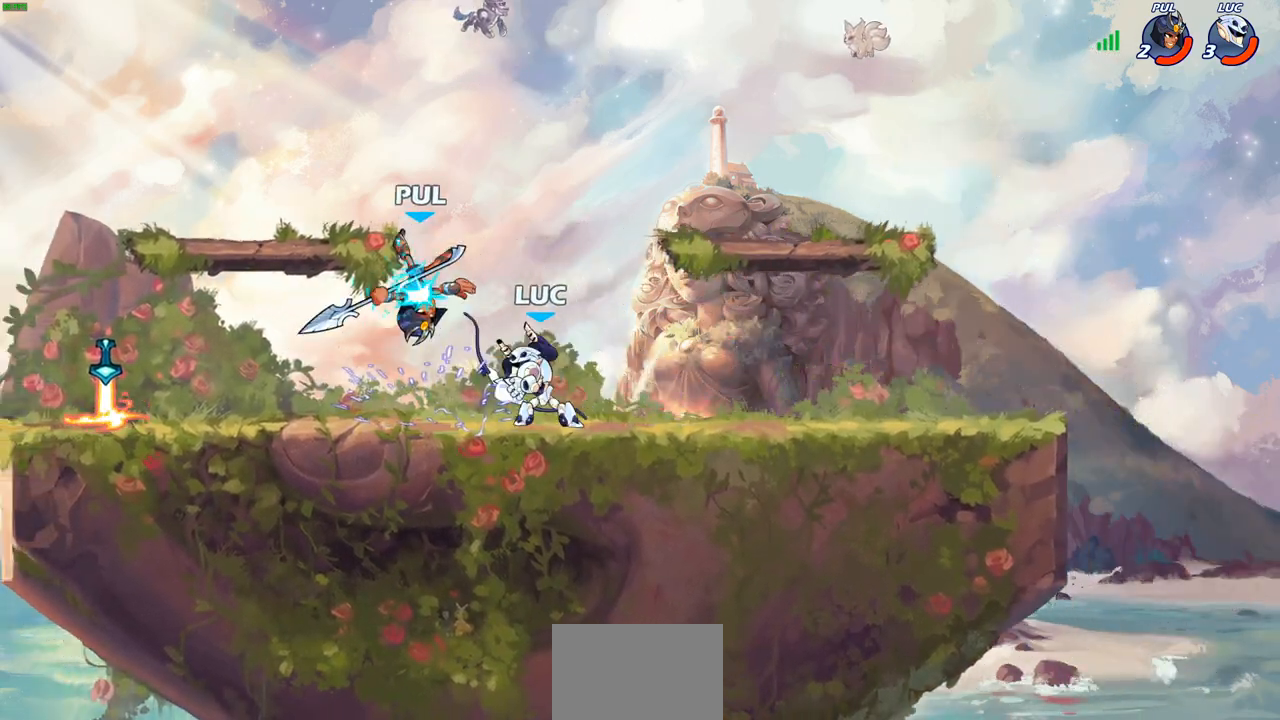
{"buttons": ["R2"], "left_stick": "up-left", "right_stick": "center", "events": [[50, "SQUARE", "down"], [133, "SQUARE", "up"], [300, "left_stick", "up-left"], [400, "R2", "down"]]}
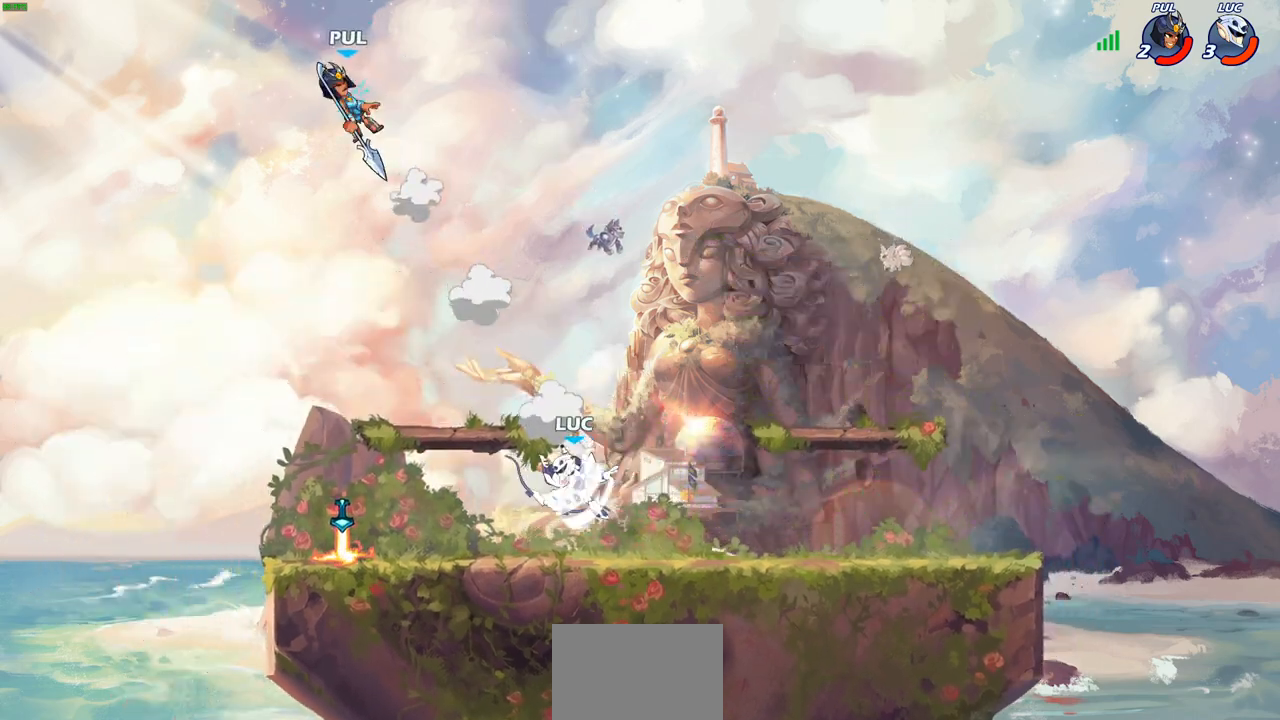
{"buttons": [], "left_stick": "center", "right_stick": "center", "events": [[100, "R2", "up"], [183, "CROSS", "down"], [283, "CROSS", "up"], [300, "CIRCLE", "down"], [350, "left_stick", "center"], [417, "CIRCLE", "up"]]}
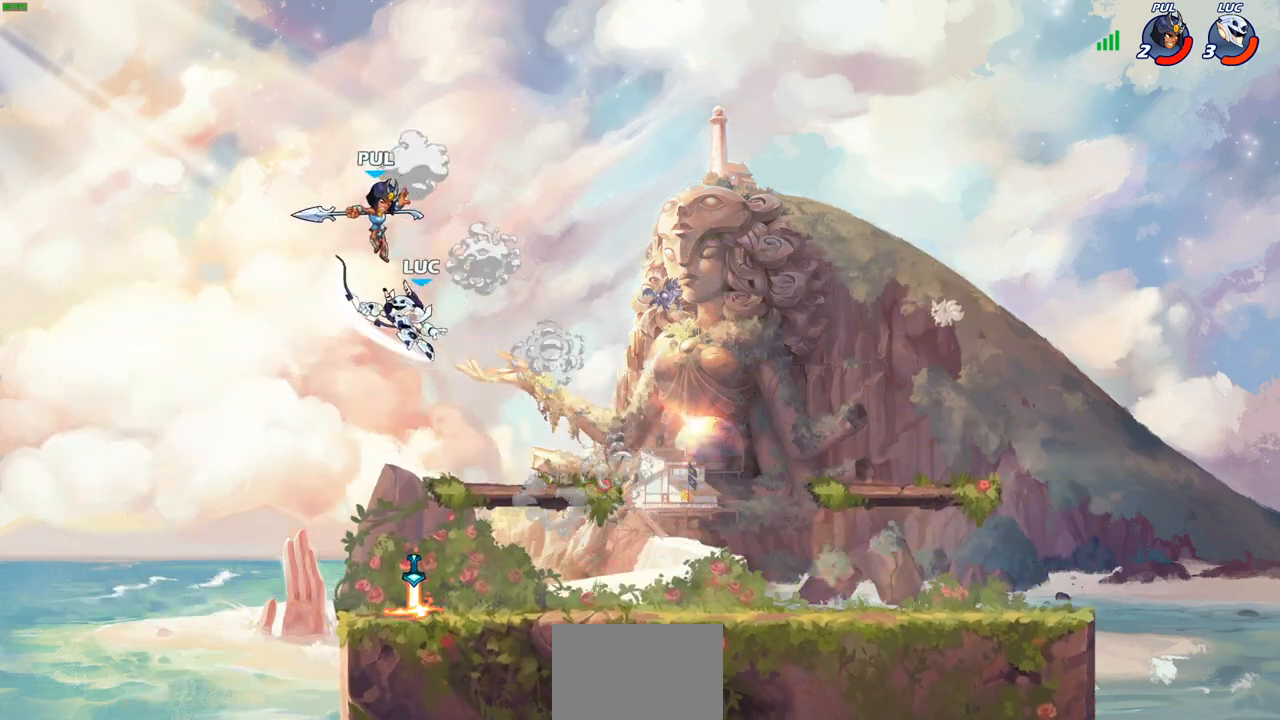
{"buttons": [], "left_stick": "right", "right_stick": "center", "events": [[350, "left_stick", "right"]]}
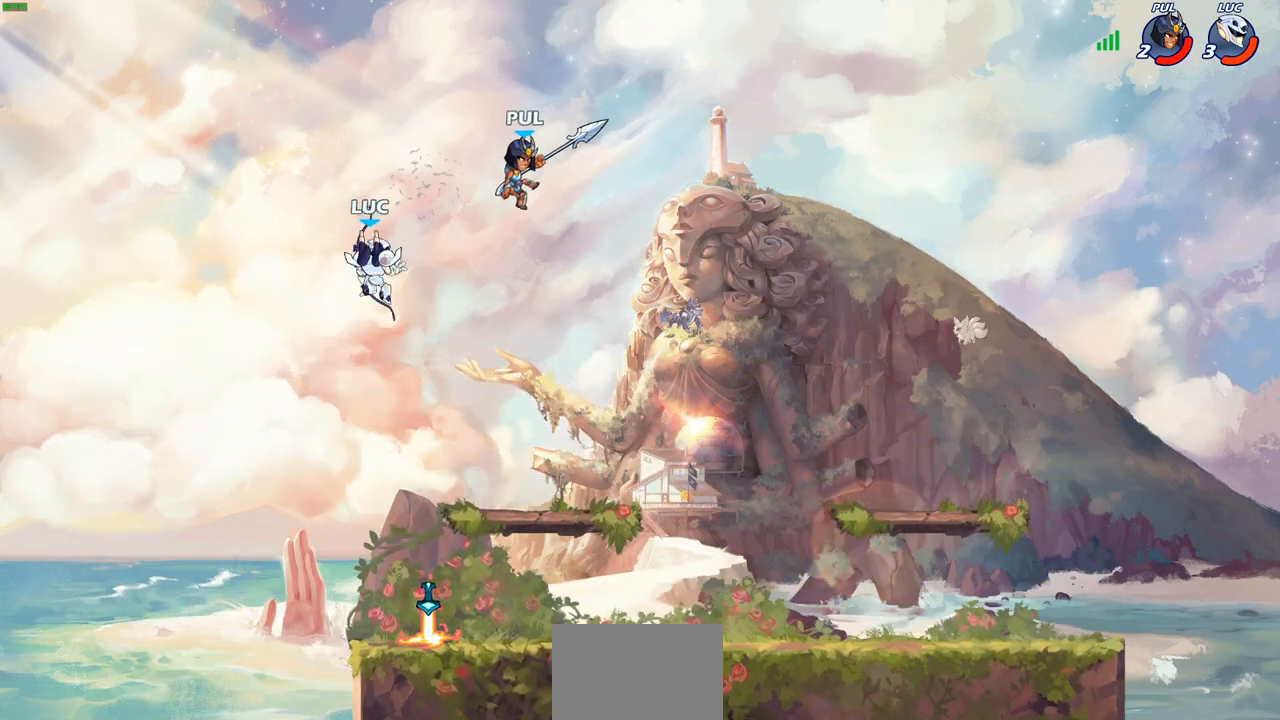
{"buttons": [], "left_stick": "right", "right_stick": "center", "events": [[67, "SQUARE", "down"], [67, "left_stick", "down"], [167, "SQUARE", "up"], [167, "left_stick", "center"], [450, "left_stick", "right"]]}
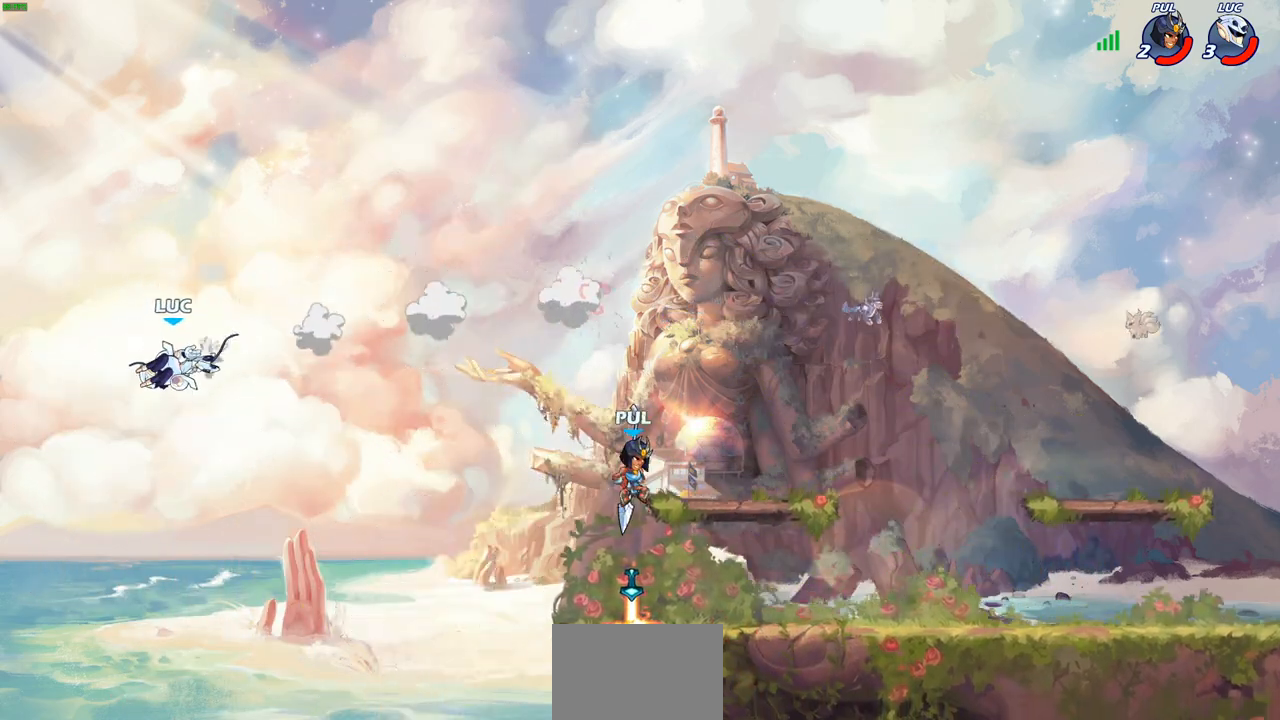
{"buttons": [], "left_stick": "right", "right_stick": "center", "events": []}
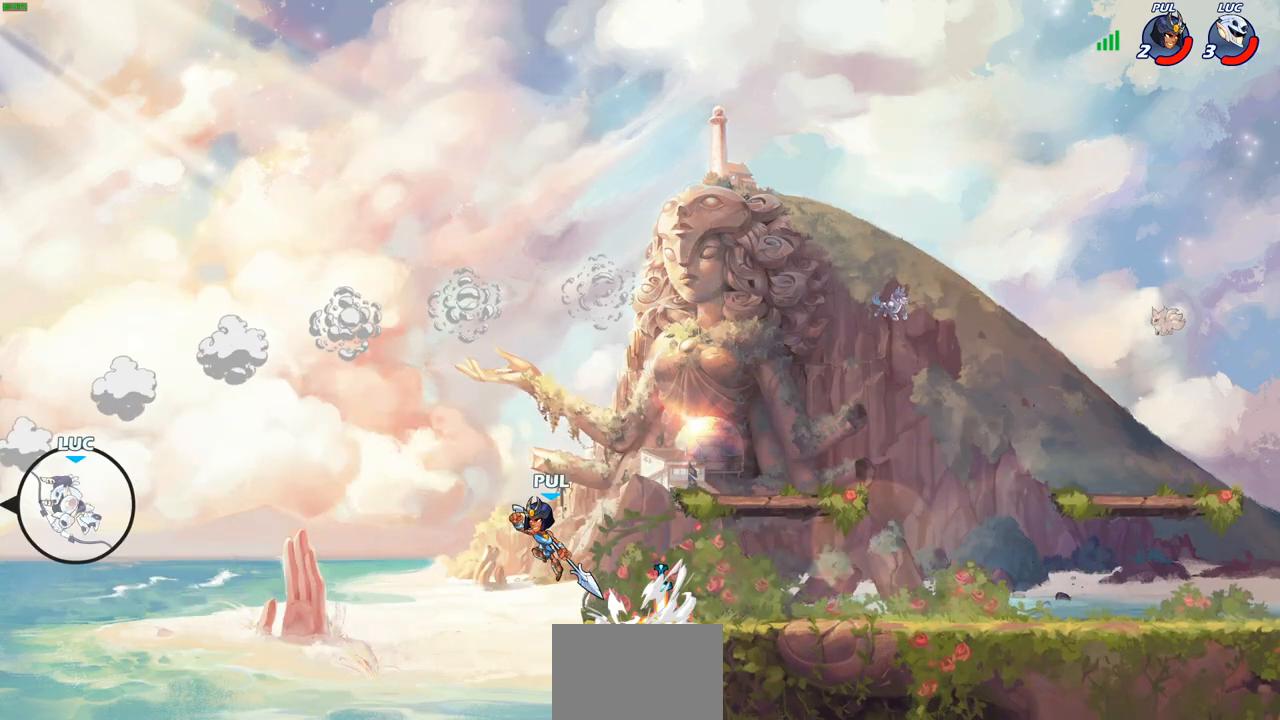
{"buttons": ["CROSS"], "left_stick": "right", "right_stick": "center", "events": [[450, "CROSS", "down"]]}
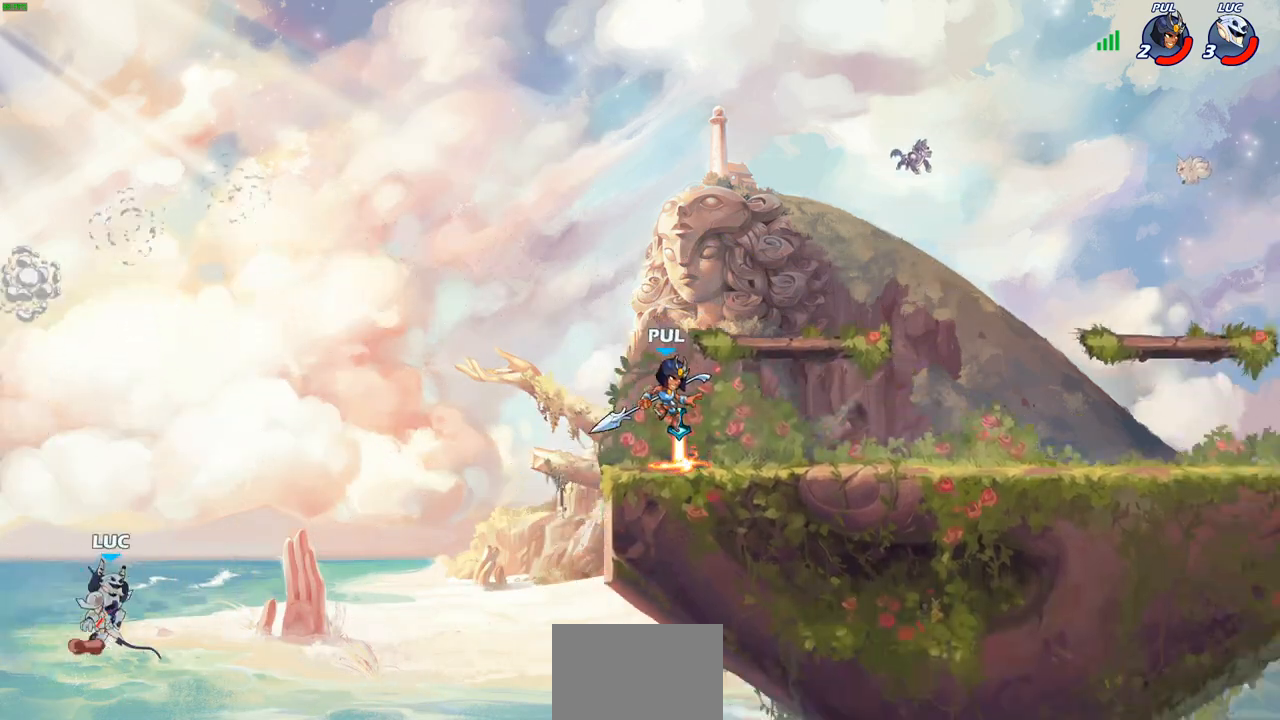
{"buttons": [], "left_stick": "right", "right_stick": "center", "events": [[117, "CROSS", "up"], [200, "CROSS", "down"], [383, "CROSS", "up"]]}
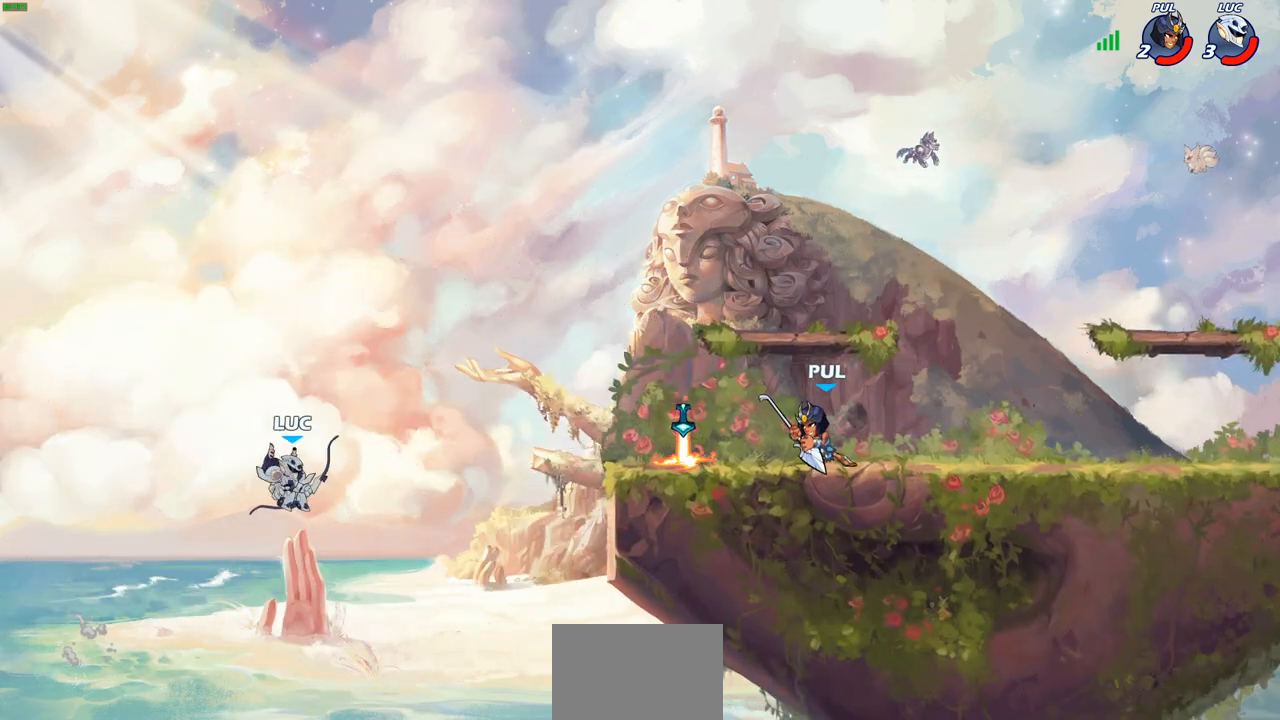
{"buttons": [], "left_stick": "right", "right_stick": "center", "events": [[50, "R2", "down"], [67, "CIRCLE", "down"], [167, "CIRCLE", "up"], [183, "R2", "up"]]}